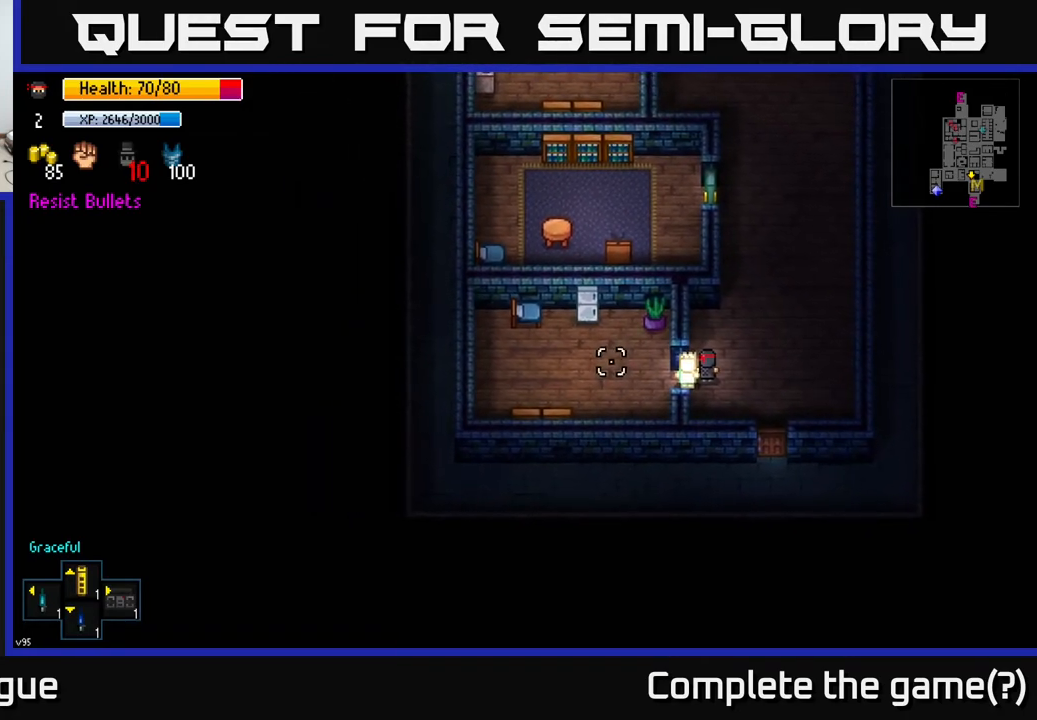
Gameplay with a controller (Xbox layout); each line is a JSON object with the inputs held at the frame after it. "events" lists button and stick changes between this image and that frame as [ms after this image, input, new state], when the widget could be followed in between.
{"buttons": [], "left_stick": "left", "right_stick": "left", "events": [[350, "left_stick", "left"]]}
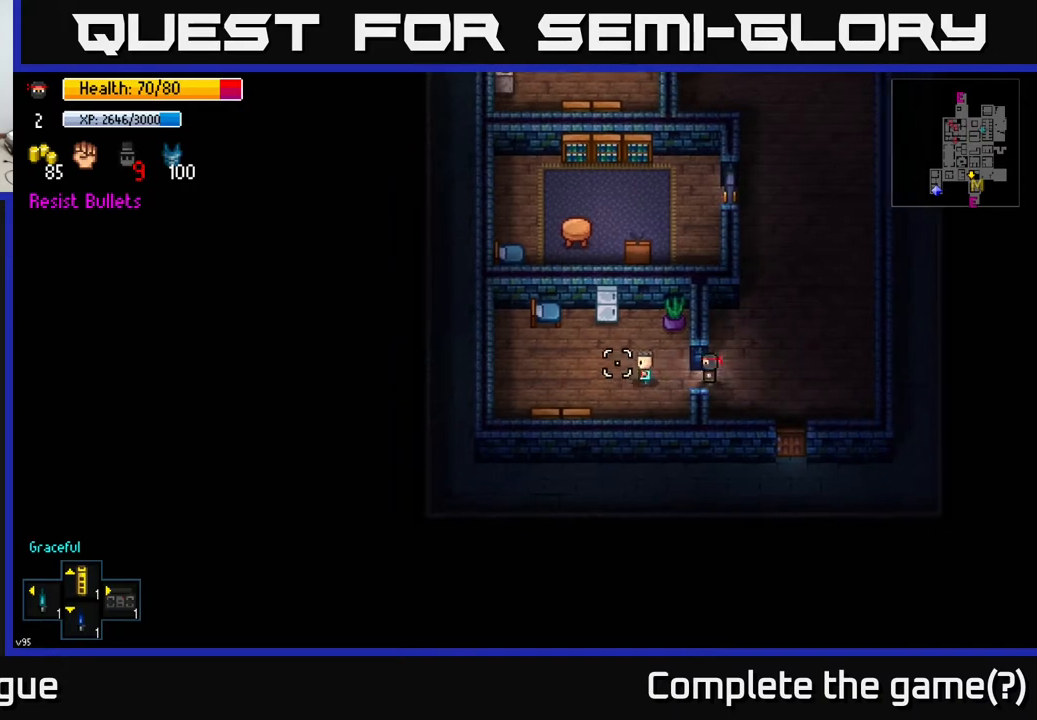
{"buttons": [], "left_stick": "center", "right_stick": "left", "events": [[117, "left_stick", "center"]]}
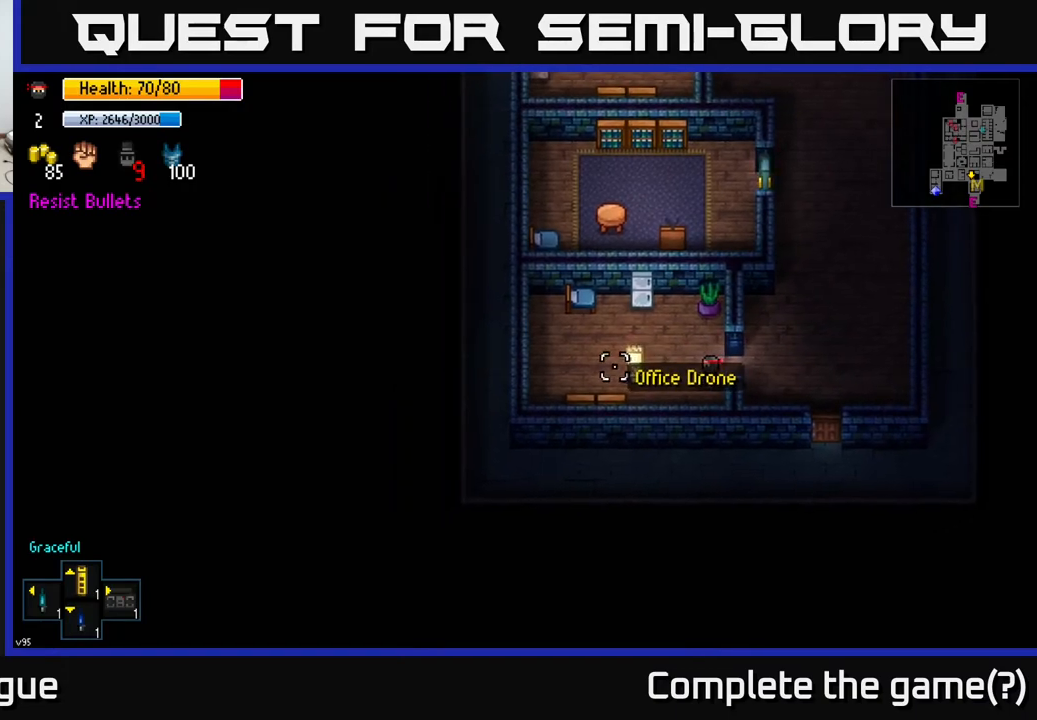
{"buttons": [], "left_stick": "center", "right_stick": "left", "events": [[217, "left_stick", "up-left"], [383, "left_stick", "center"]]}
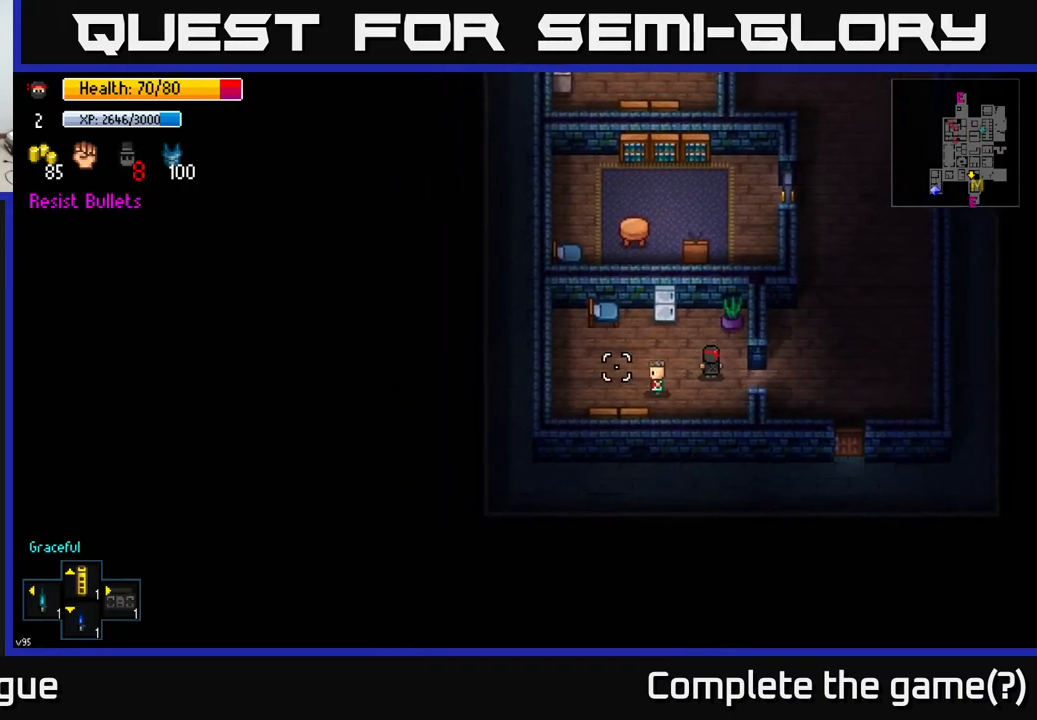
{"buttons": [], "left_stick": "center", "right_stick": "left", "events": [[183, "left_stick", "down-left"], [300, "R2", "down"], [317, "left_stick", "center"], [383, "R2", "up"]]}
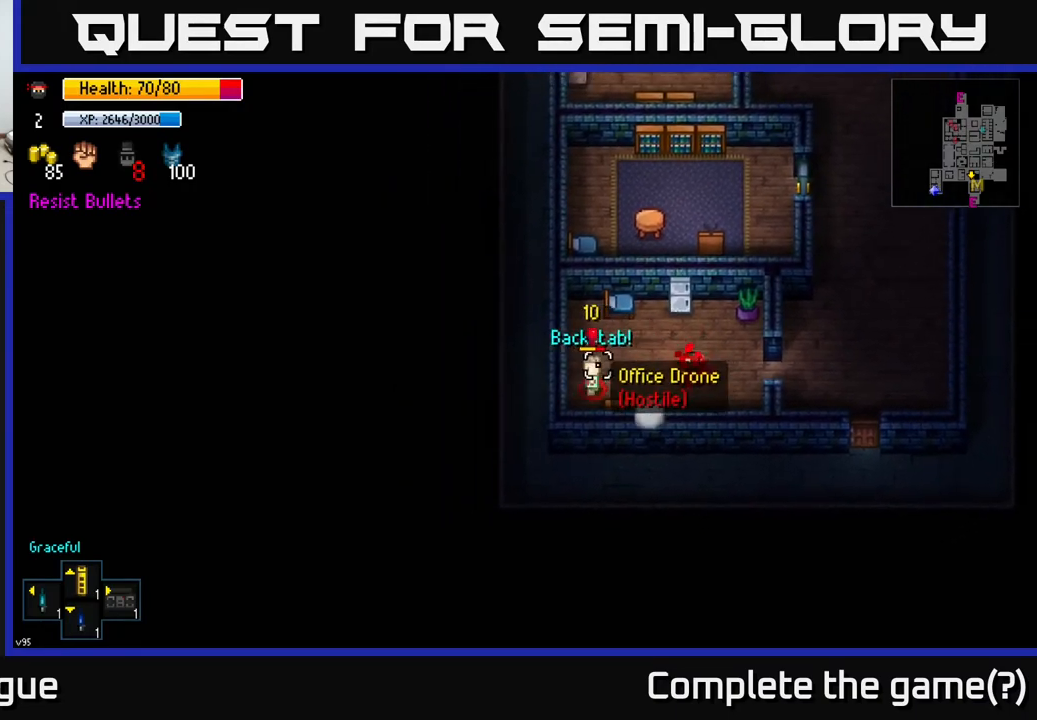
{"buttons": [], "left_stick": "center", "right_stick": "up-left", "events": [[383, "R2", "down"], [467, "right_stick", "up-left"], [500, "R2", "up"]]}
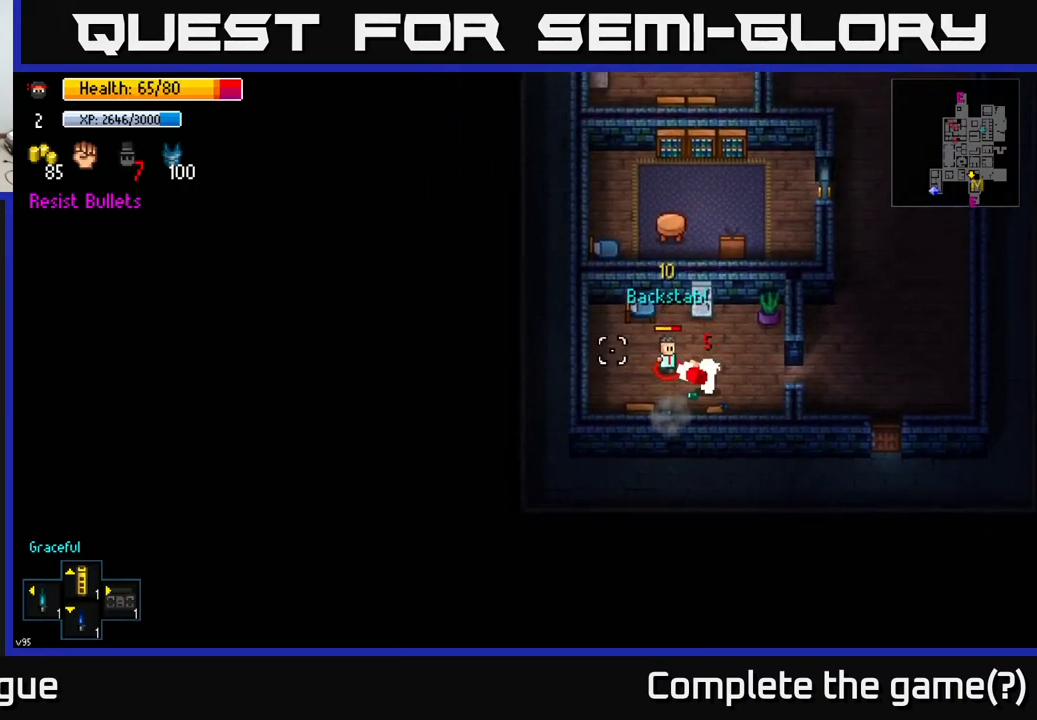
{"buttons": [], "left_stick": "center", "right_stick": "up-left", "events": [[300, "R2", "down"], [417, "R2", "up"]]}
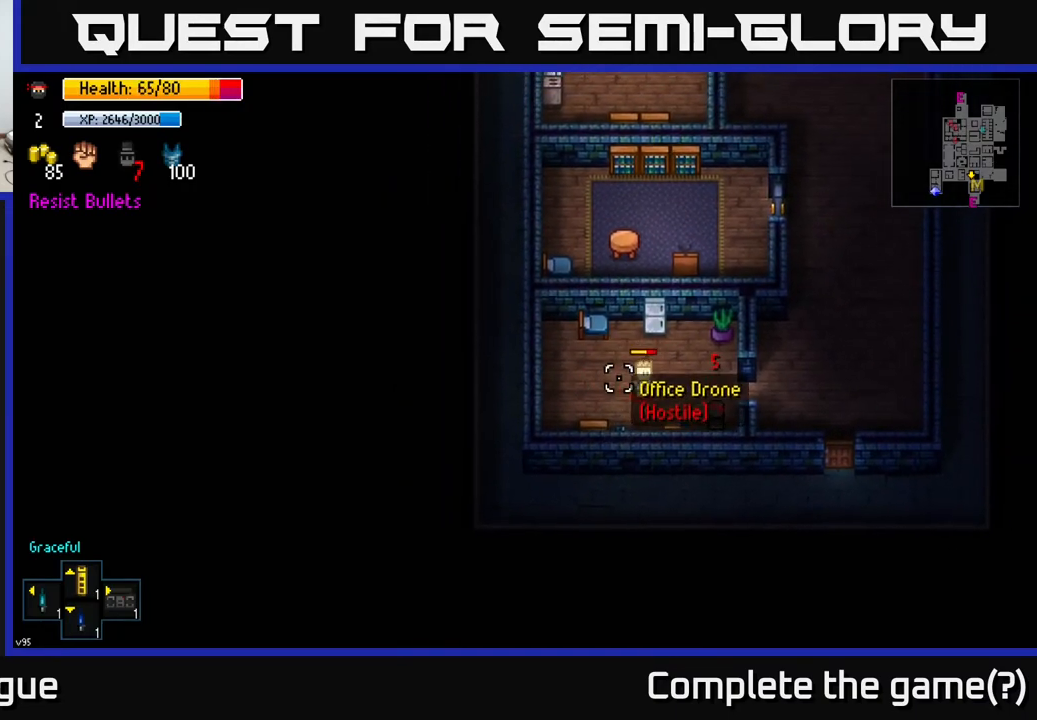
{"buttons": [], "left_stick": "center", "right_stick": "up-left", "events": [[133, "left_stick", "up-left"], [150, "R2", "down"], [233, "left_stick", "center"], [267, "R2", "up"]]}
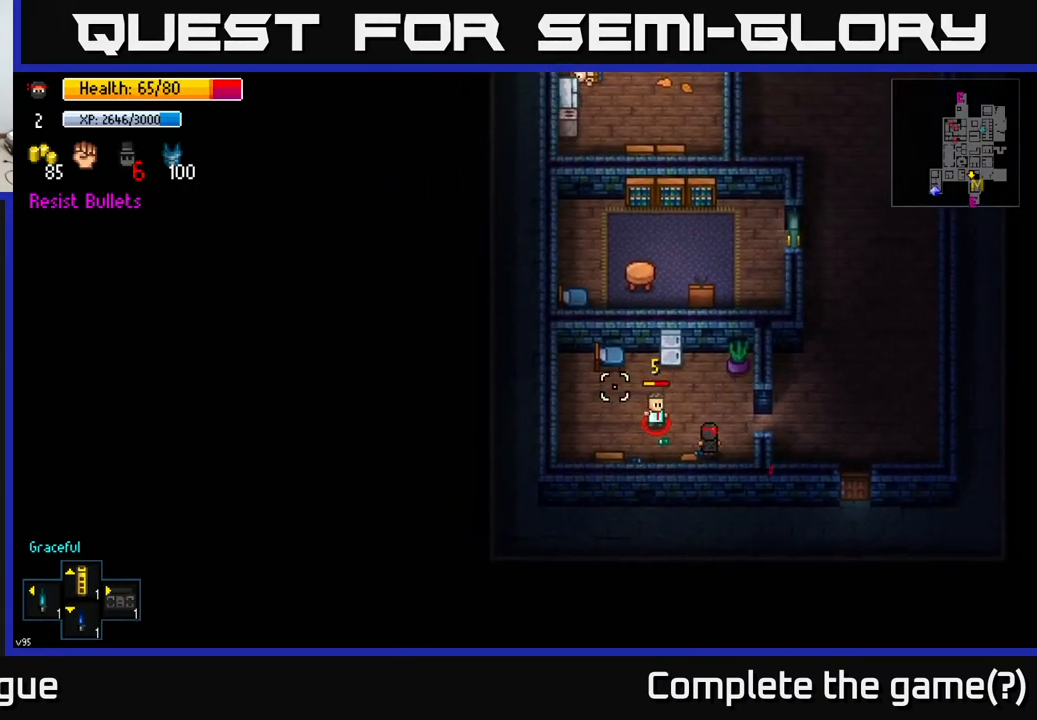
{"buttons": [], "left_stick": "center", "right_stick": "up-left", "events": [[133, "left_stick", "left"], [150, "R2", "down"], [283, "R2", "up"], [300, "left_stick", "center"]]}
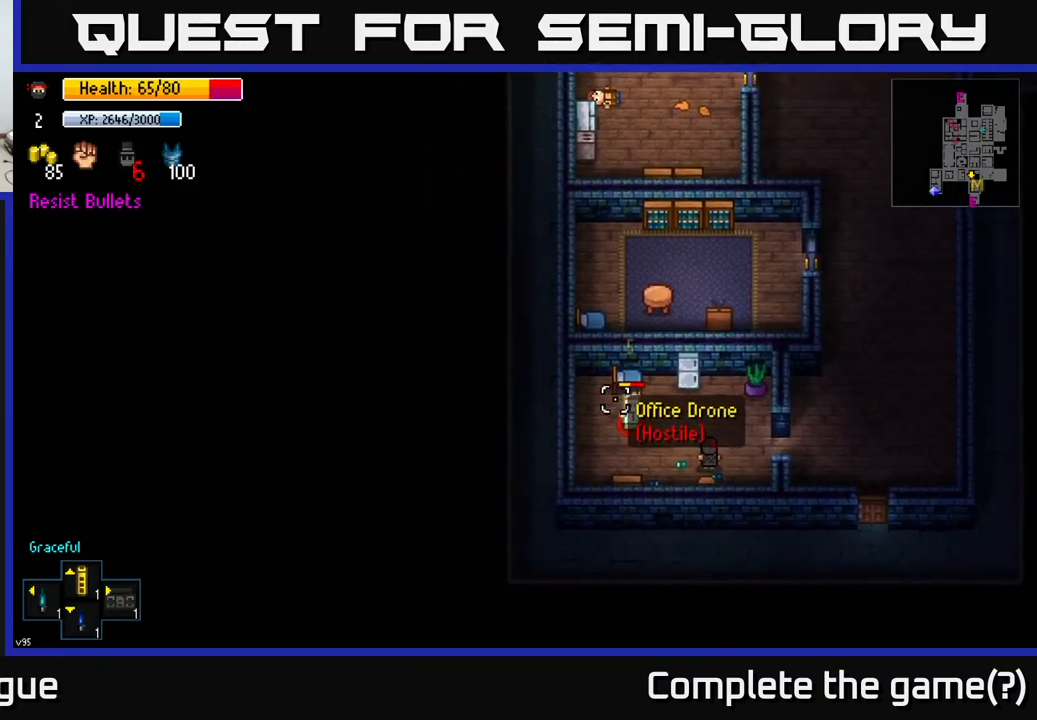
{"buttons": ["R2"], "left_stick": "center", "right_stick": "up-left", "events": [[33, "R2", "down"], [100, "R2", "up"], [400, "R2", "down"]]}
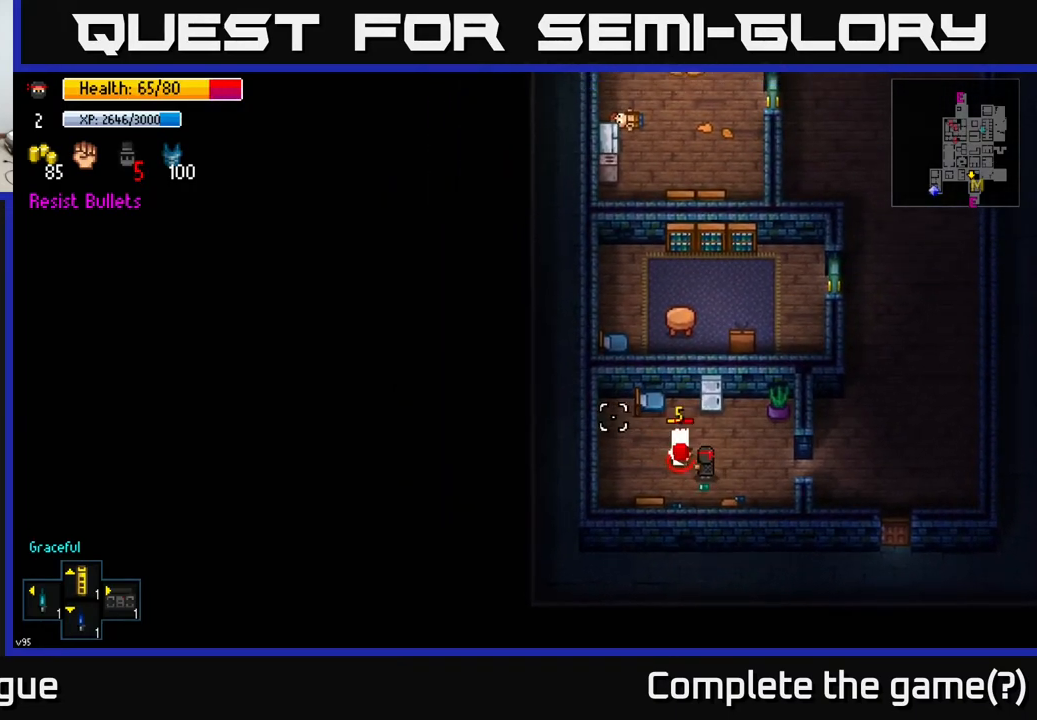
{"buttons": [], "left_stick": "center", "right_stick": "up-left", "events": [[50, "R2", "up"]]}
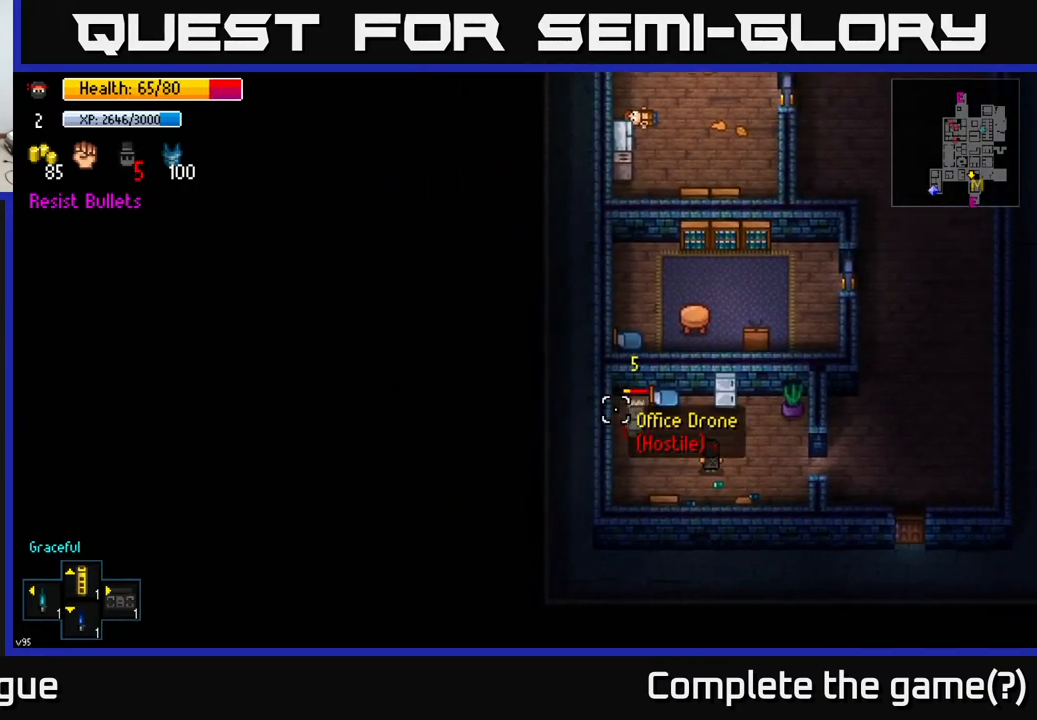
{"buttons": [], "left_stick": "center", "right_stick": "up-left", "events": [[33, "left_stick", "up-left"], [150, "R2", "down"], [200, "left_stick", "center"], [267, "R2", "up"]]}
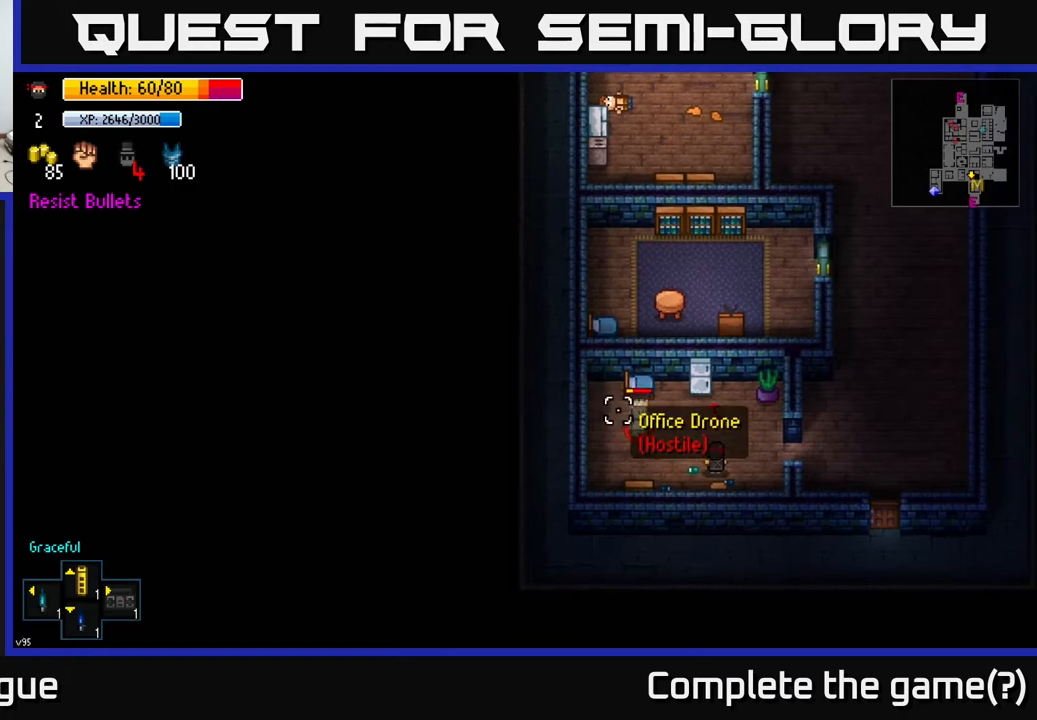
{"buttons": [], "left_stick": "center", "right_stick": "up-left", "events": [[33, "left_stick", "up-left"], [183, "R2", "down"], [283, "left_stick", "center"], [300, "R2", "up"]]}
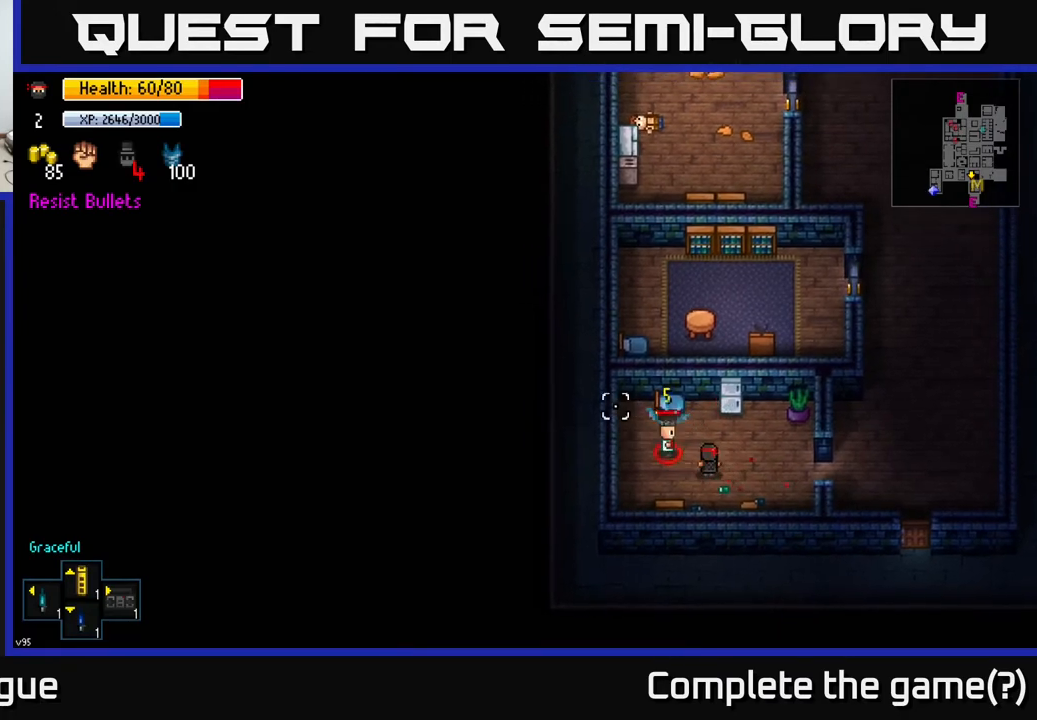
{"buttons": [], "left_stick": "center", "right_stick": "up-left", "events": [[150, "R2", "down"], [167, "left_stick", "up-left"], [267, "R2", "up"], [283, "left_stick", "center"]]}
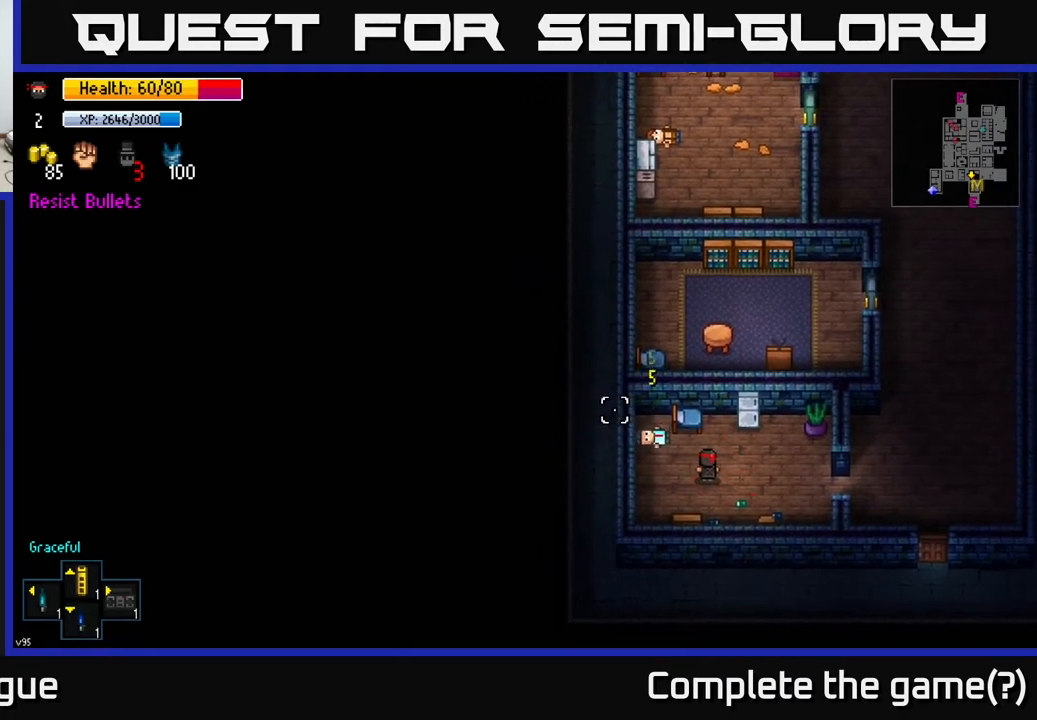
{"buttons": [], "left_stick": "right", "right_stick": "center", "events": [[117, "right_stick", "center"], [133, "left_stick", "left"], [300, "left_stick", "right"]]}
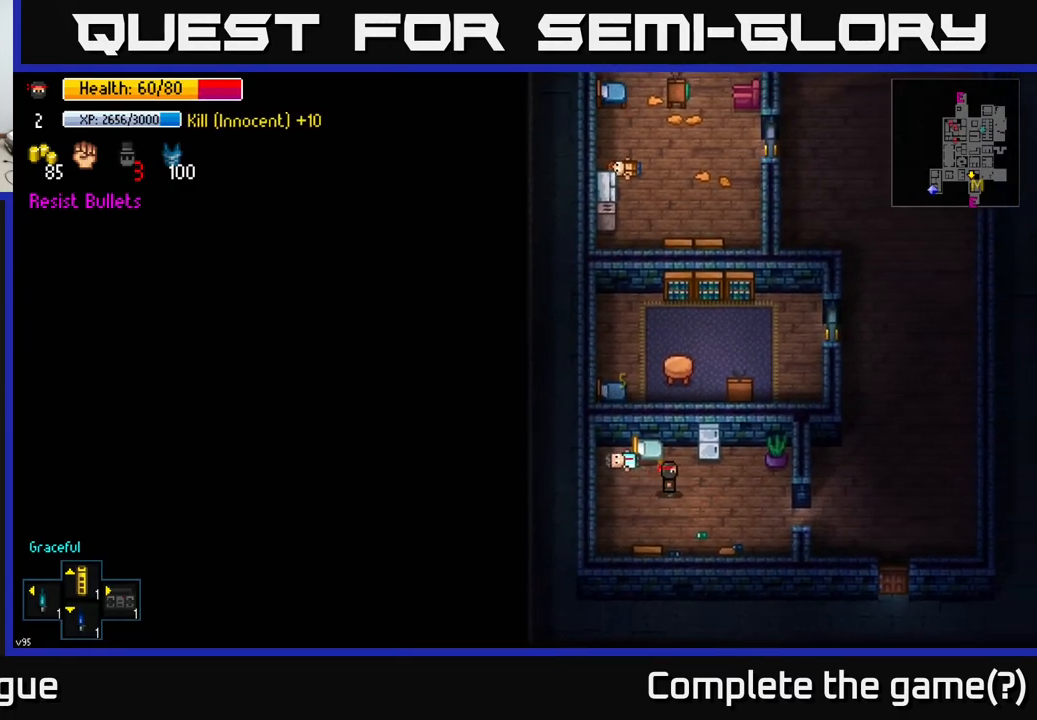
{"buttons": [], "left_stick": "center", "right_stick": "center", "events": [[167, "left_stick", "center"], [200, "A", "down"], [300, "A", "up"]]}
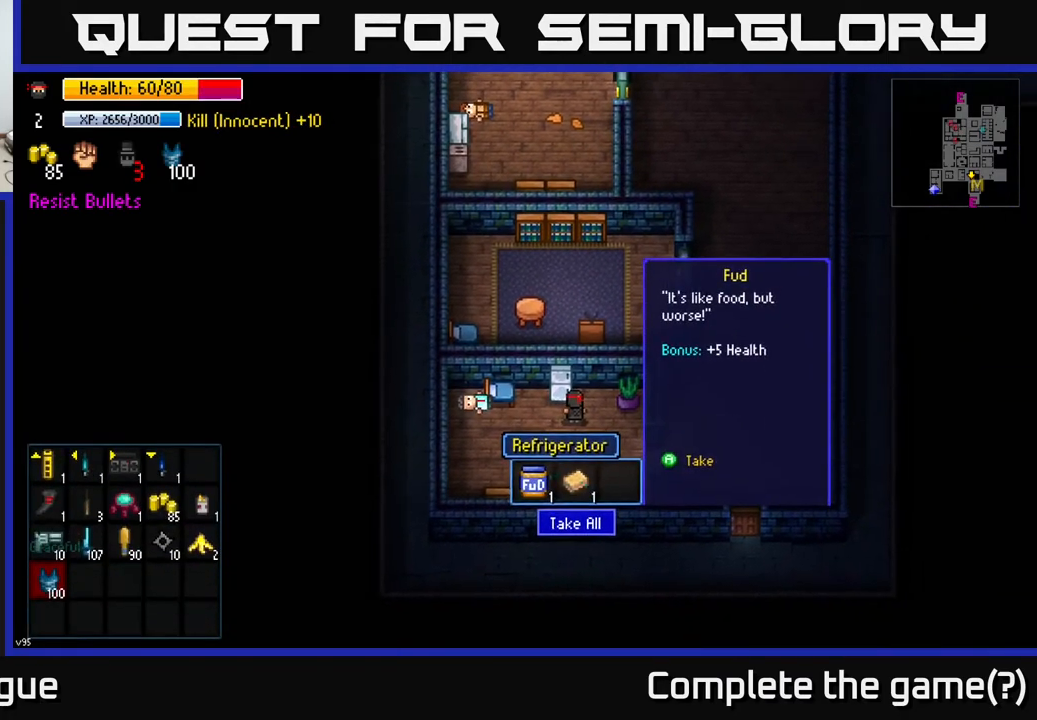
{"buttons": ["B"], "left_stick": "down-right", "right_stick": "center", "events": [[17, "A", "down"], [117, "A", "up"], [367, "left_stick", "down-right"], [483, "B", "down"]]}
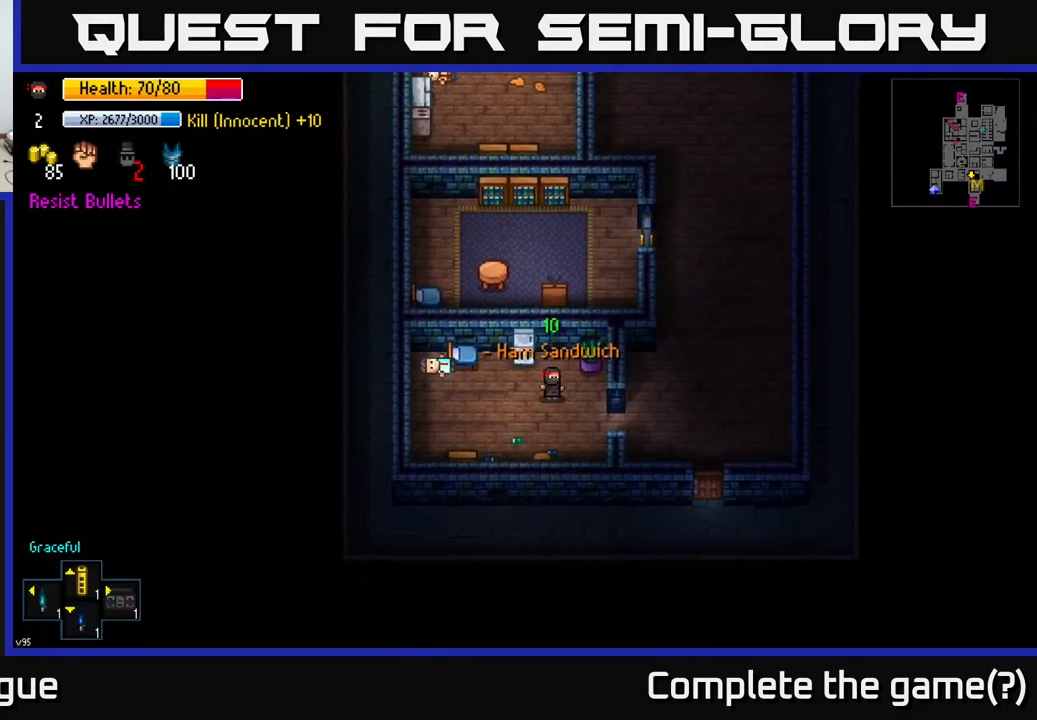
{"buttons": [], "left_stick": "up-right", "right_stick": "center", "events": [[67, "B", "up"], [283, "B", "down"], [317, "left_stick", "right"], [367, "B", "up"], [417, "left_stick", "up-right"]]}
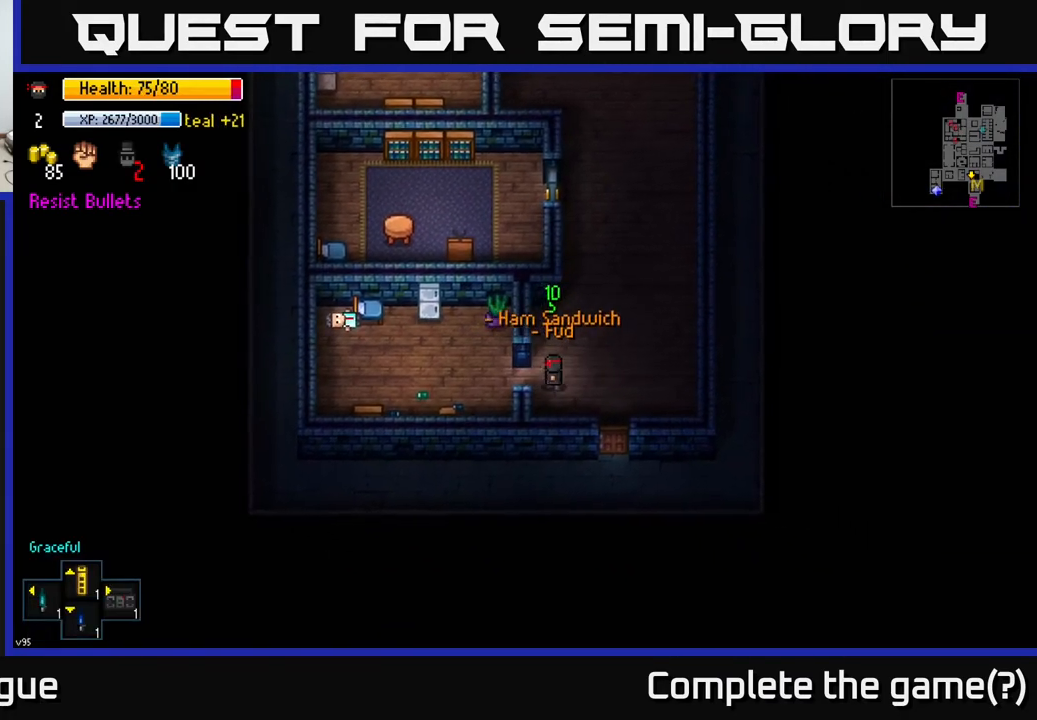
{"buttons": ["A"], "left_stick": "down", "right_stick": "center", "events": [[100, "left_stick", "down-right"], [183, "left_stick", "down"], [400, "A", "down"]]}
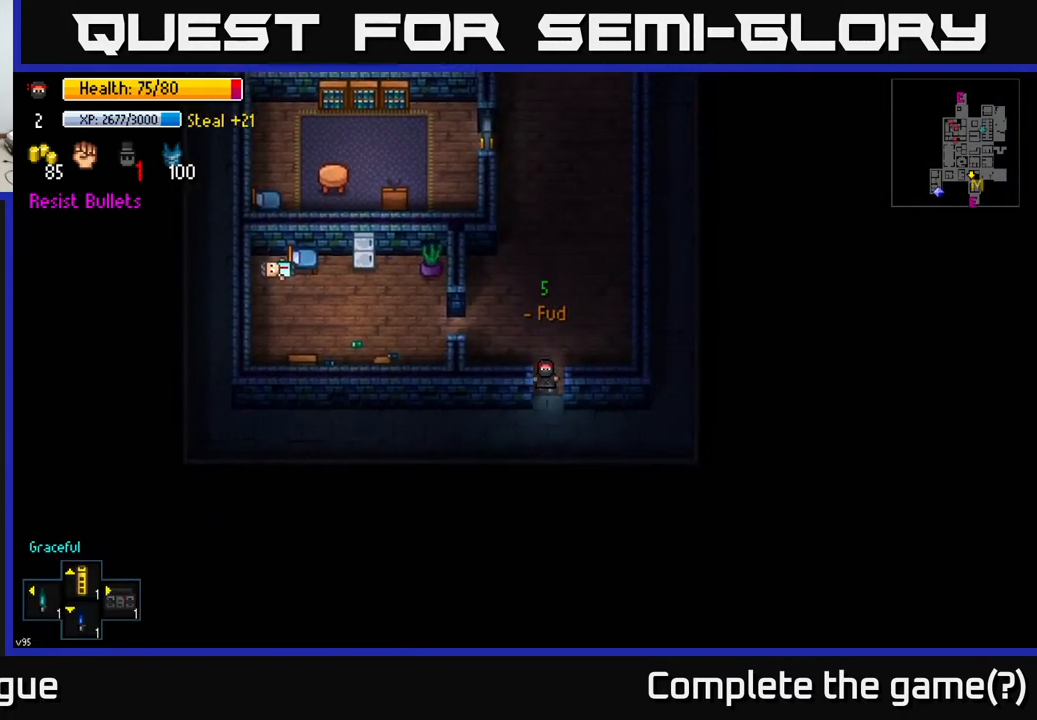
{"buttons": [], "left_stick": "right", "right_stick": "center", "events": [[17, "A", "up"], [200, "left_stick", "center"], [283, "A", "down"], [350, "left_stick", "up-right"], [367, "A", "up"], [483, "left_stick", "right"]]}
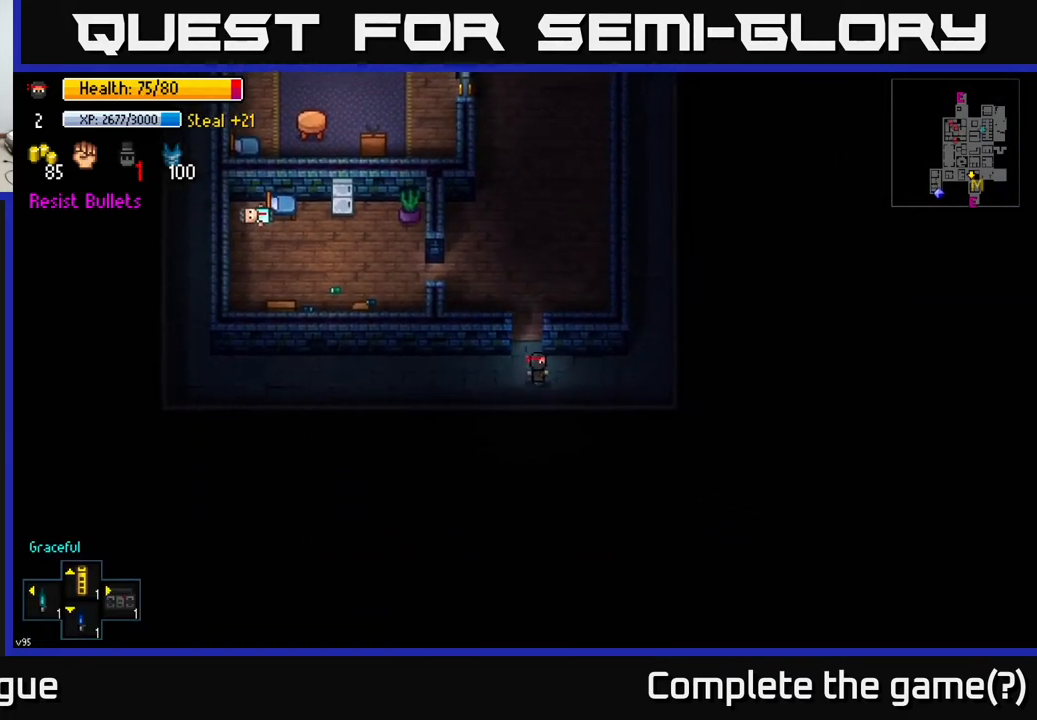
{"buttons": [], "left_stick": "up-right", "right_stick": "center", "events": [[100, "A", "down"], [183, "A", "up"], [350, "B", "down"], [383, "left_stick", "up-right"], [433, "B", "up"]]}
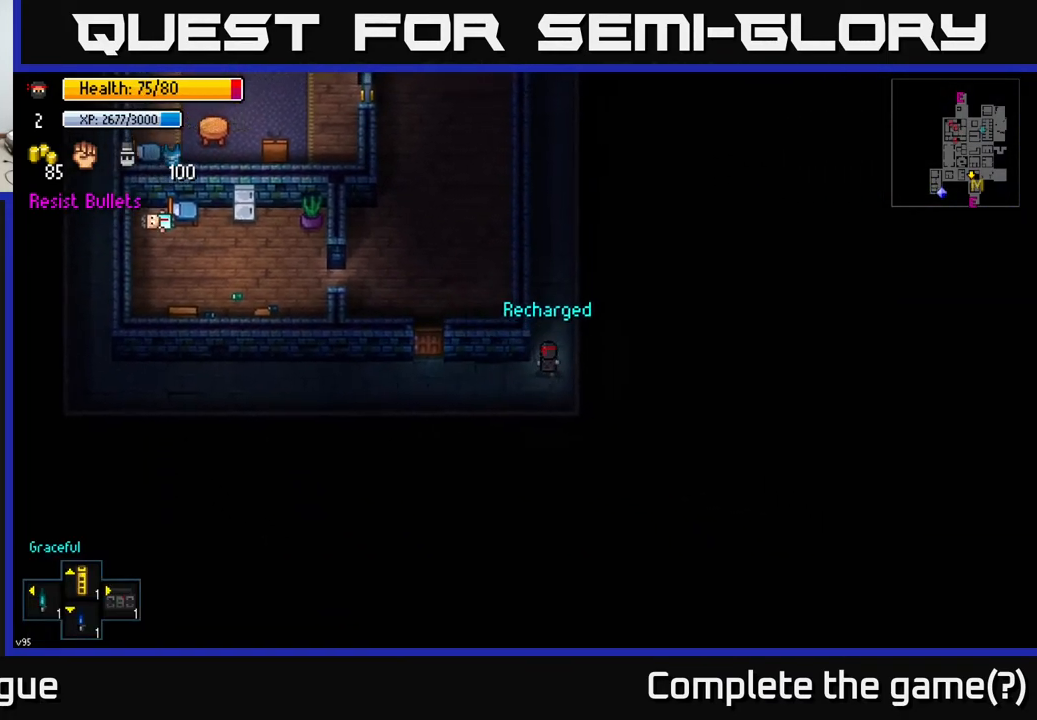
{"buttons": [], "left_stick": "up", "right_stick": "center", "events": [[33, "left_stick", "up"], [183, "B", "down"], [250, "B", "up"], [333, "B", "down"], [417, "B", "up"]]}
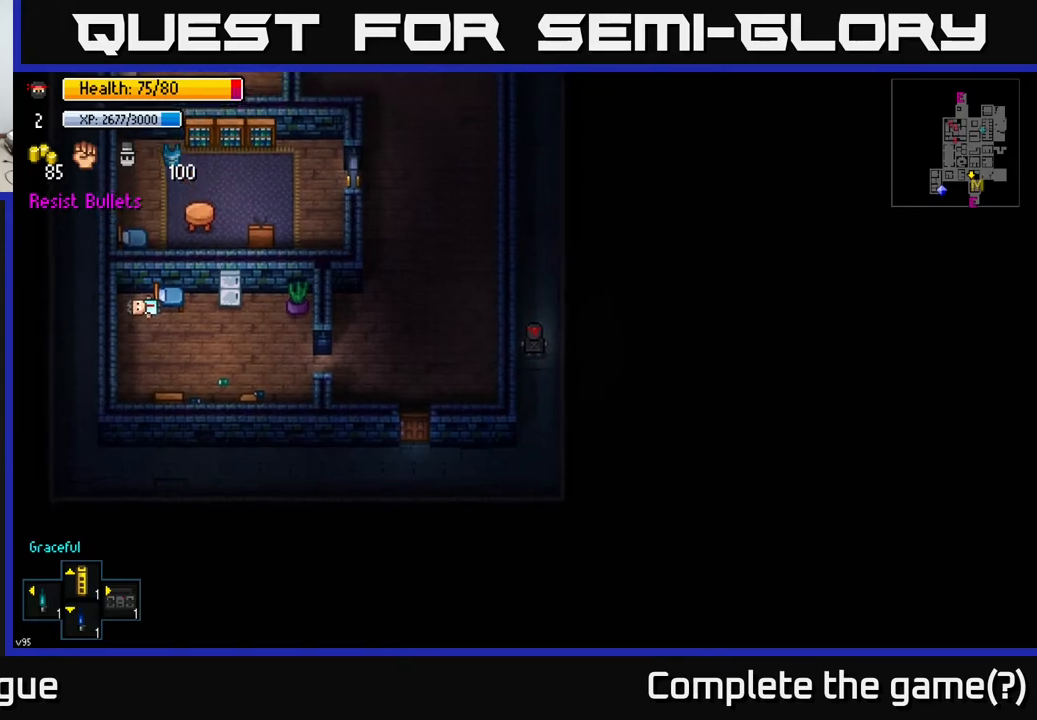
{"buttons": [], "left_stick": "up", "right_stick": "up", "events": [[317, "right_stick", "up"]]}
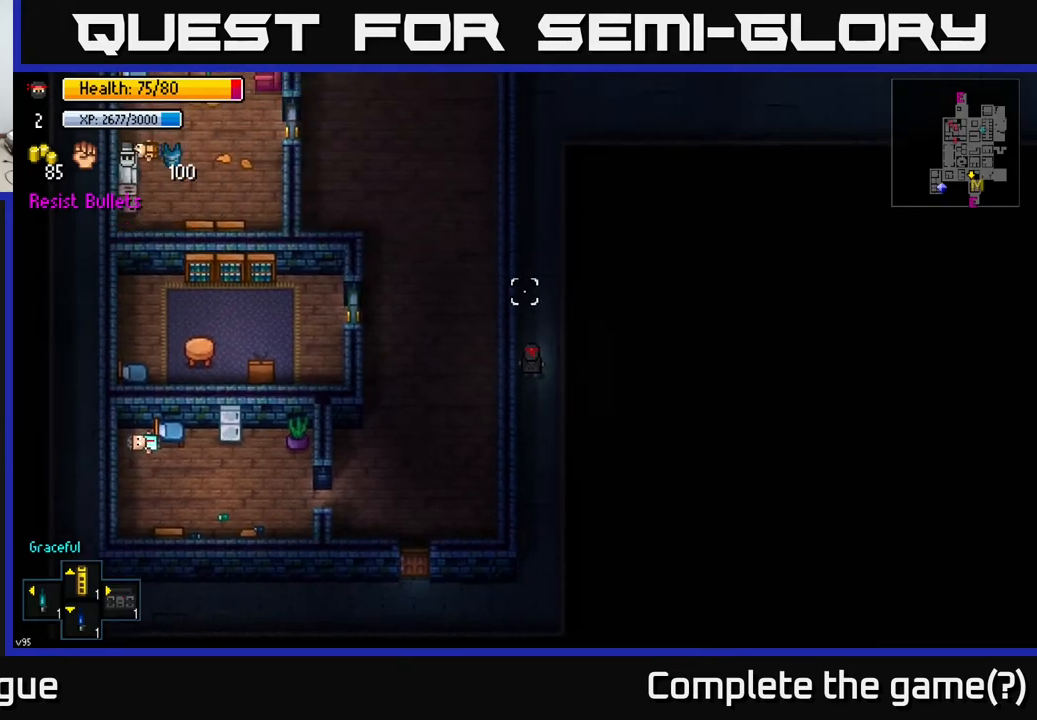
{"buttons": [], "left_stick": "up", "right_stick": "up", "events": []}
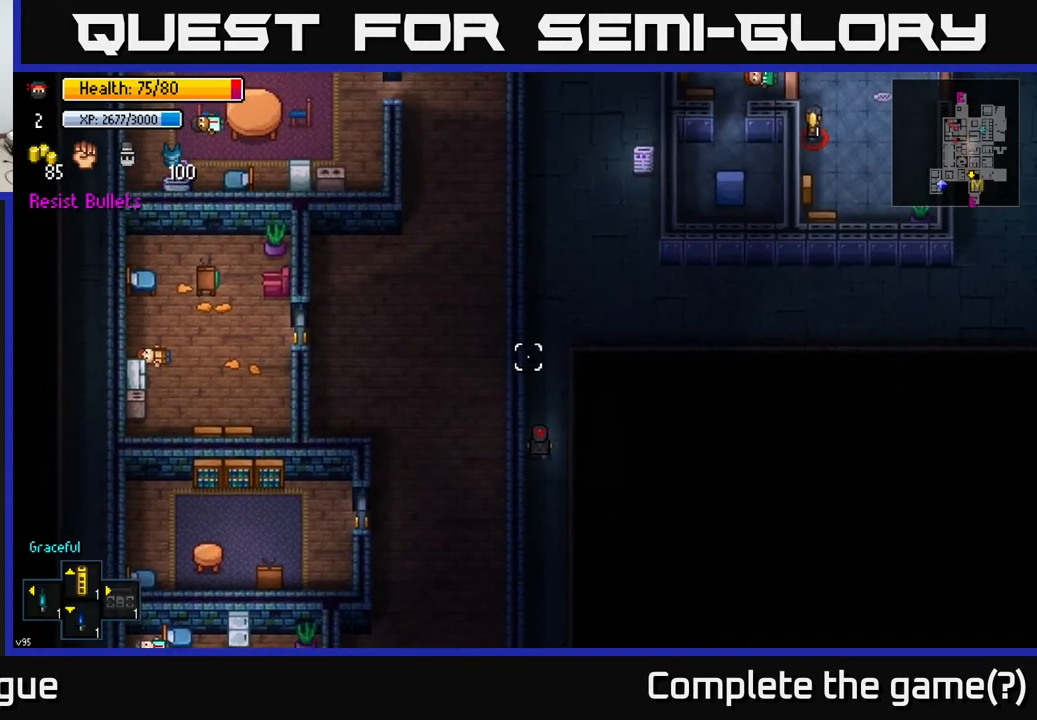
{"buttons": [], "left_stick": "up", "right_stick": "up", "events": []}
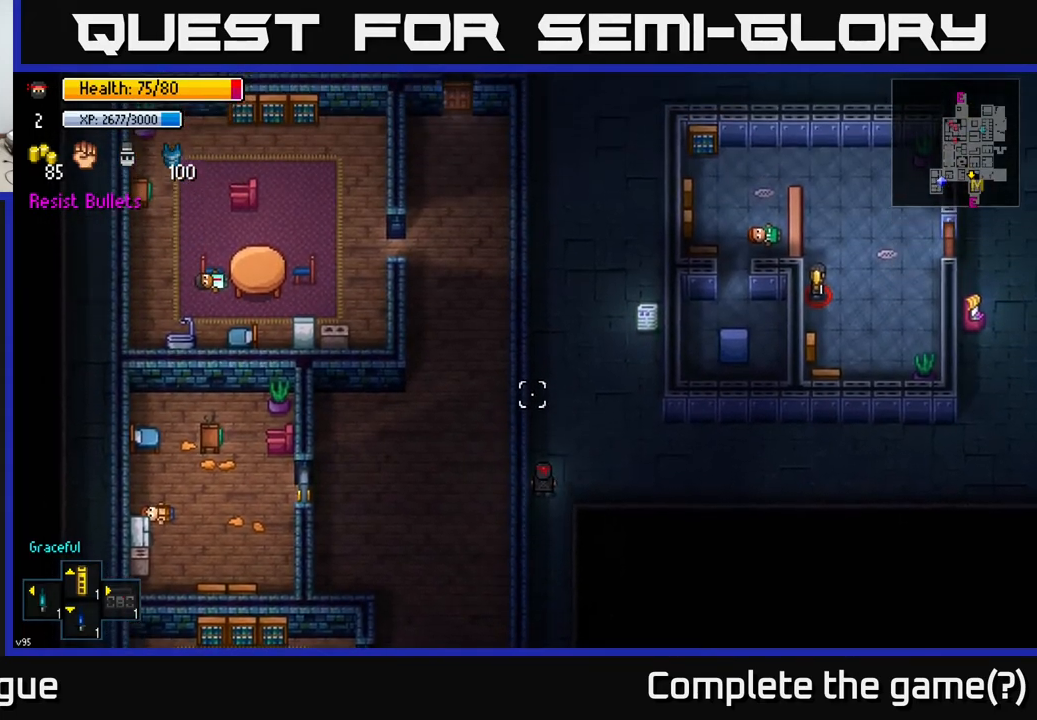
{"buttons": [], "left_stick": "up", "right_stick": "up", "events": []}
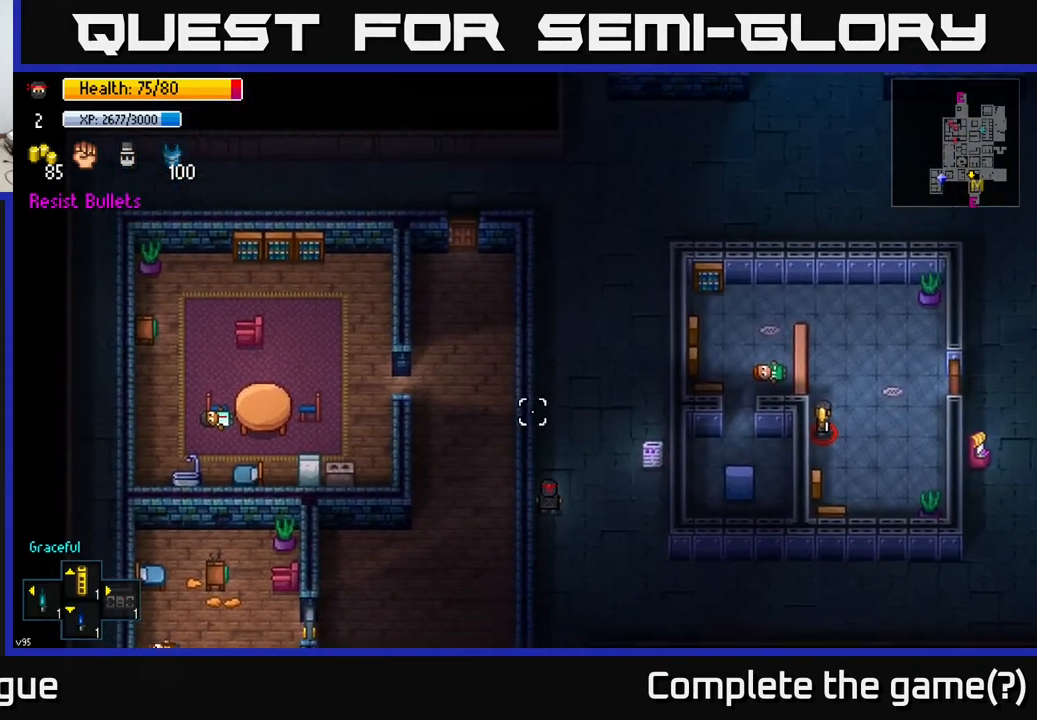
{"buttons": [], "left_stick": "up-right", "right_stick": "up", "events": [[217, "left_stick", "up-right"]]}
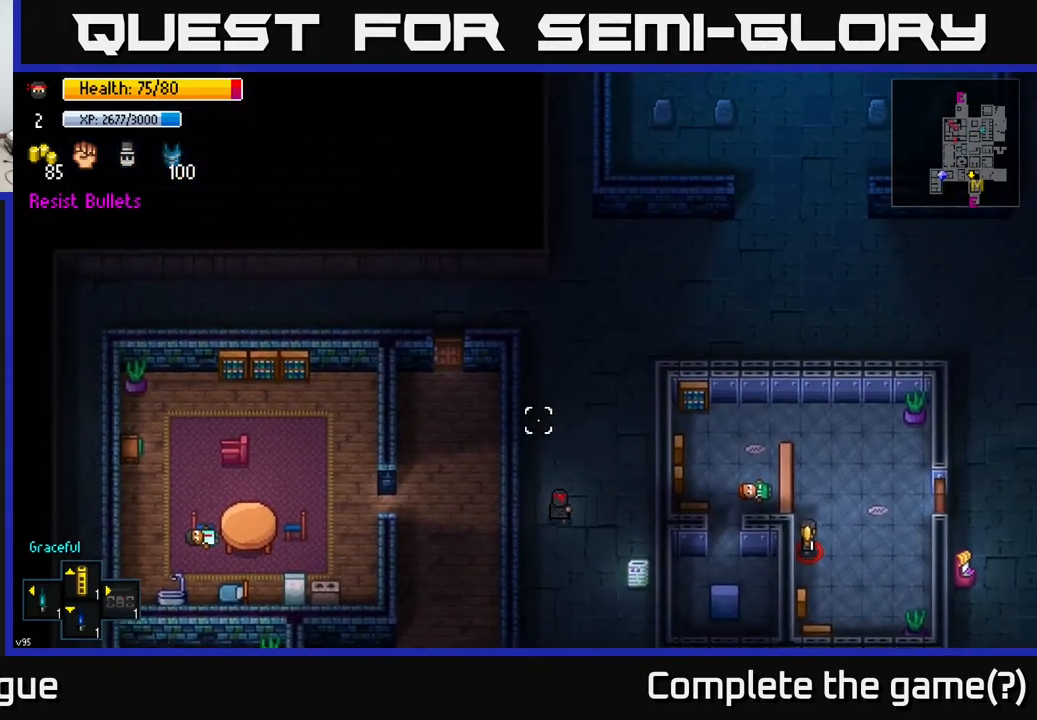
{"buttons": [], "left_stick": "up-right", "right_stick": "up", "events": []}
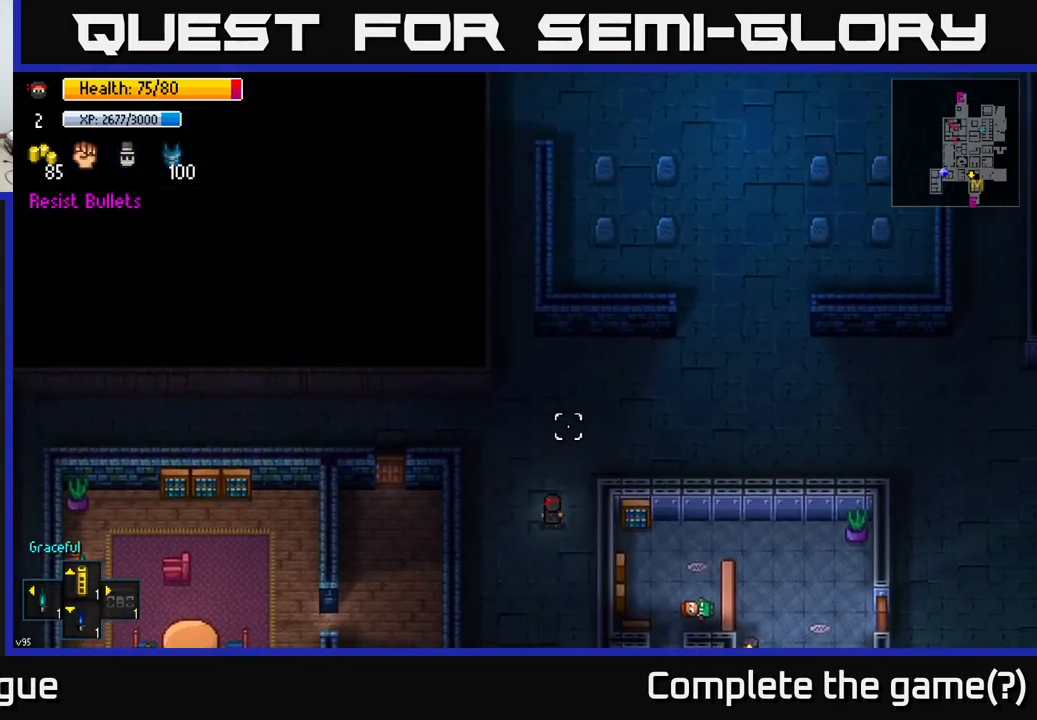
{"buttons": [], "left_stick": "right", "right_stick": "up-right", "events": [[250, "right_stick", "up-right"], [350, "left_stick", "right"]]}
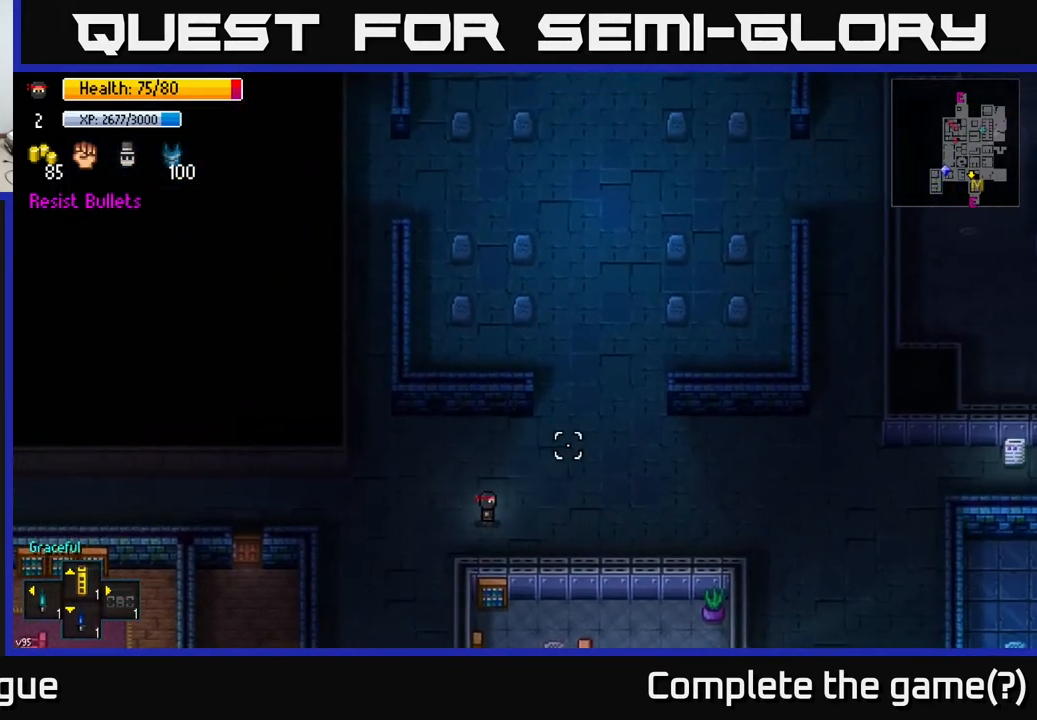
{"buttons": [], "left_stick": "up-right", "right_stick": "up-right", "events": [[283, "left_stick", "up-right"]]}
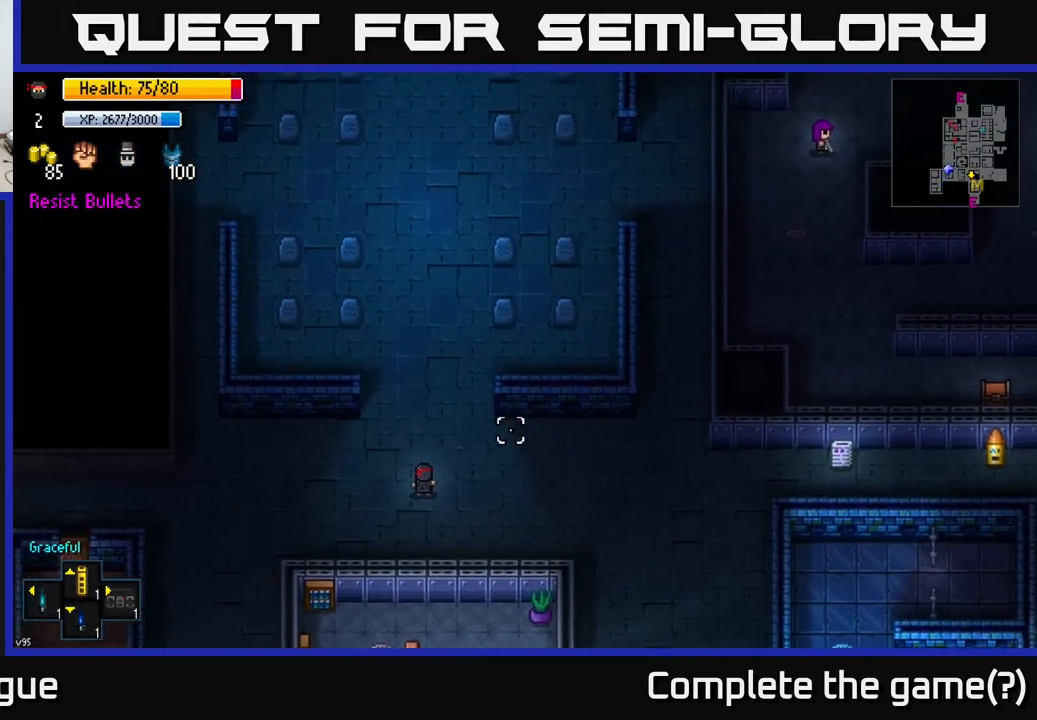
{"buttons": [], "left_stick": "right", "right_stick": "up-right", "events": [[250, "left_stick", "right"]]}